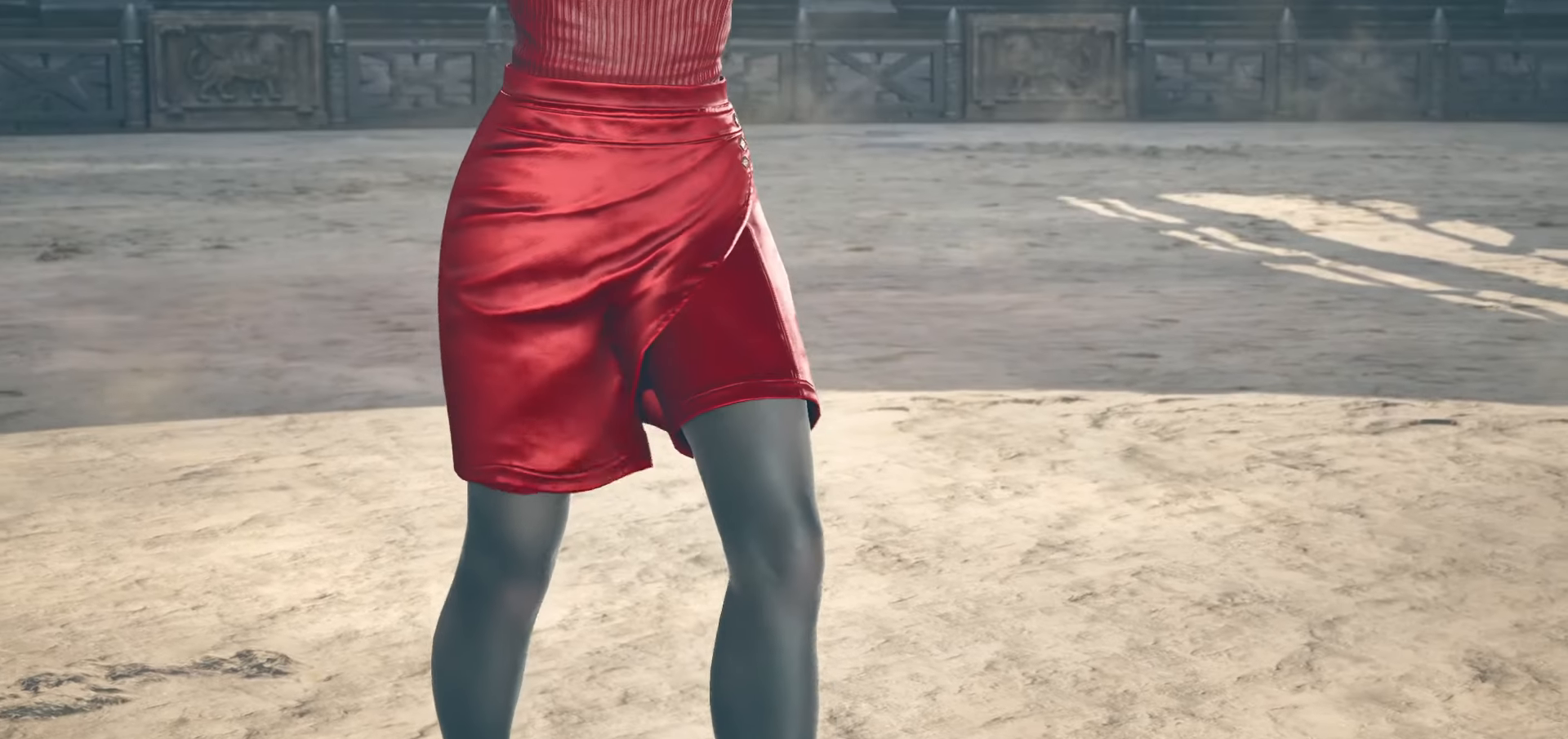
Gameplay with a controller (arcade stick); each line is a JSON object with the inputs held at the frame after it. "events" lists button and stick changes between this image and that frame as [ms after this image, input, new state], when the widget could be followed in between. Not read: L3 R3.
{"buttons": ["START"], "left_stick": "center", "events": [[333, "START", "down"], [417, "START", "up"], [467, "START", "down"]]}
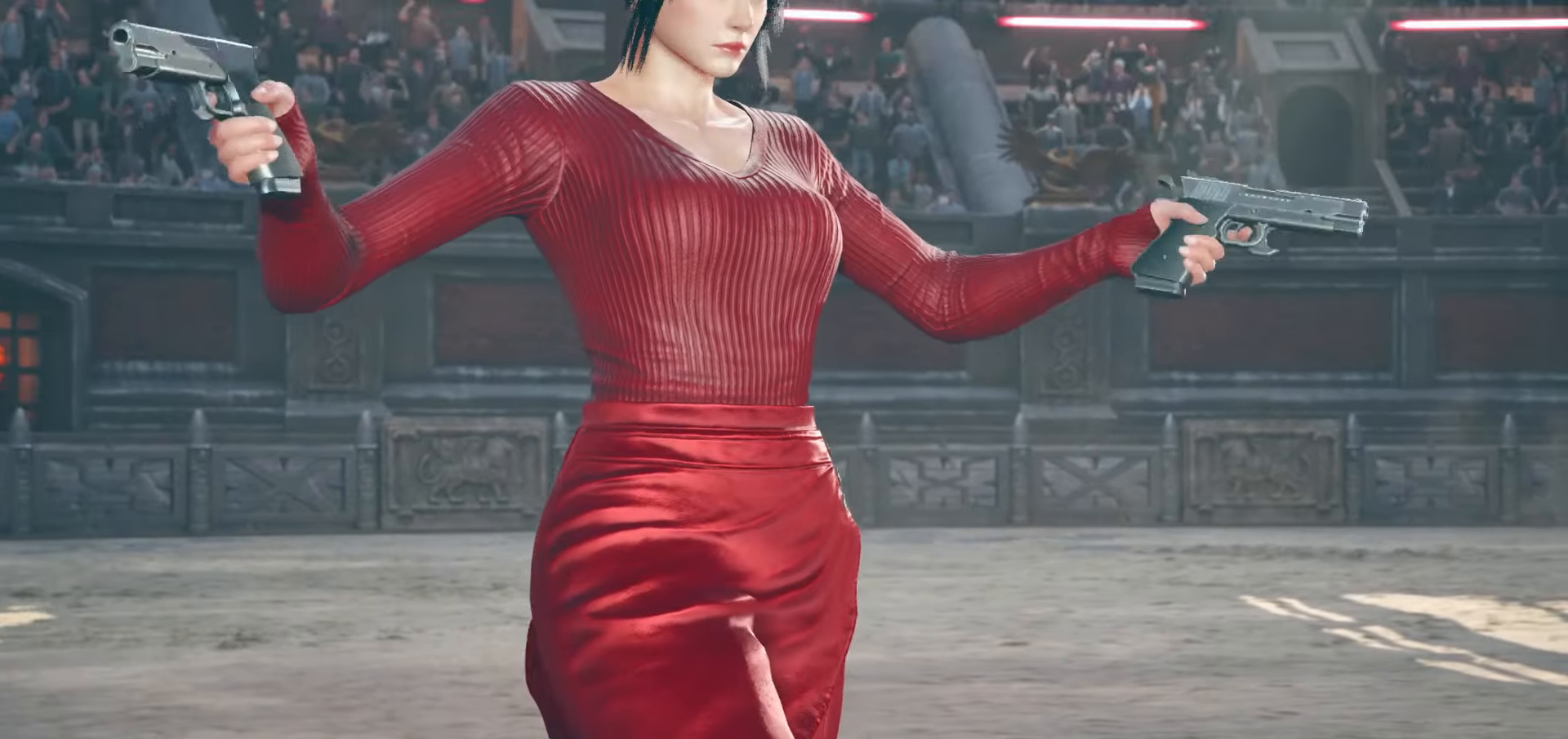
{"buttons": [], "left_stick": "center", "events": [[67, "START", "up"], [117, "START", "down"], [200, "START", "up"]]}
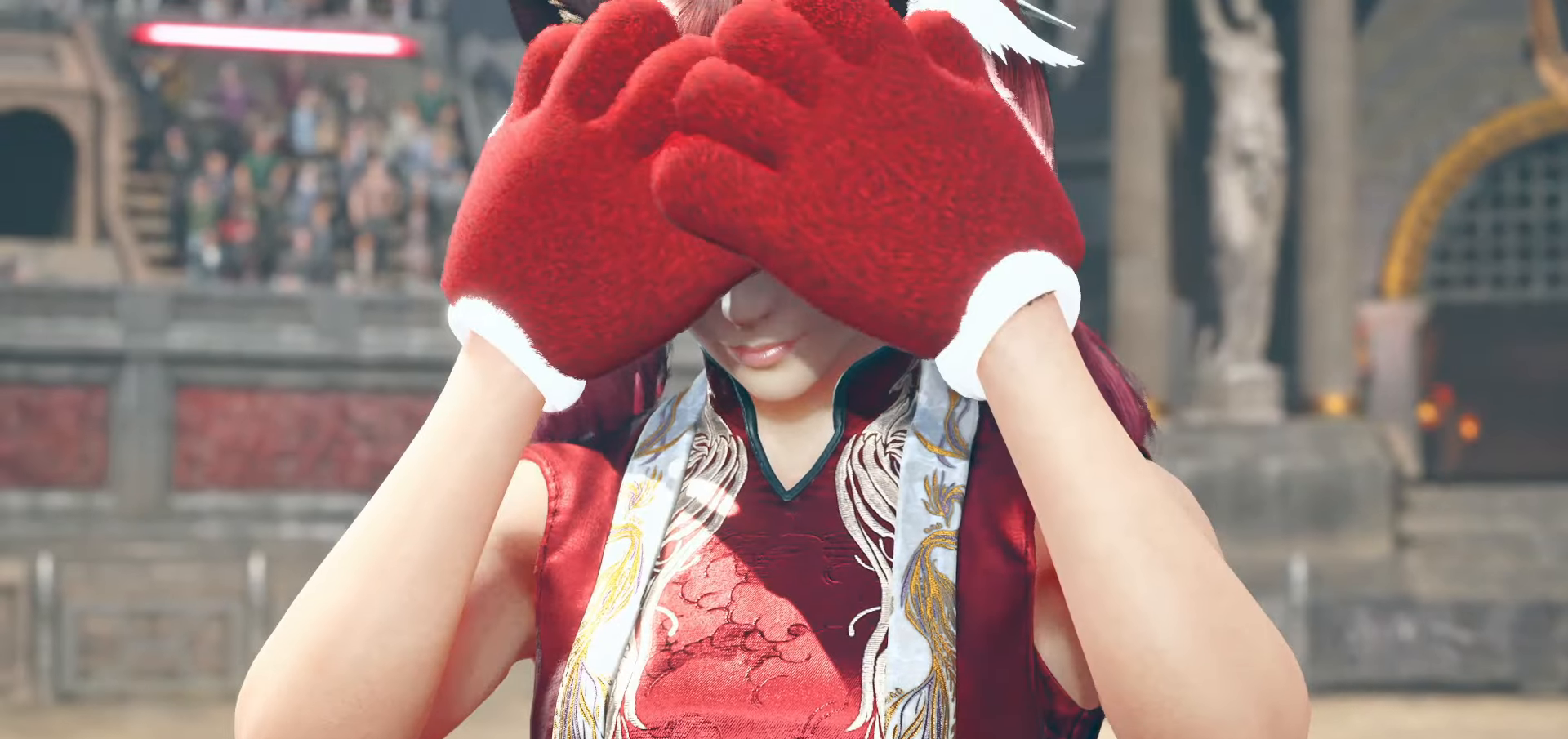
{"buttons": ["START"], "left_stick": "center", "events": [[333, "START", "down"], [383, "START", "up"], [467, "START", "down"]]}
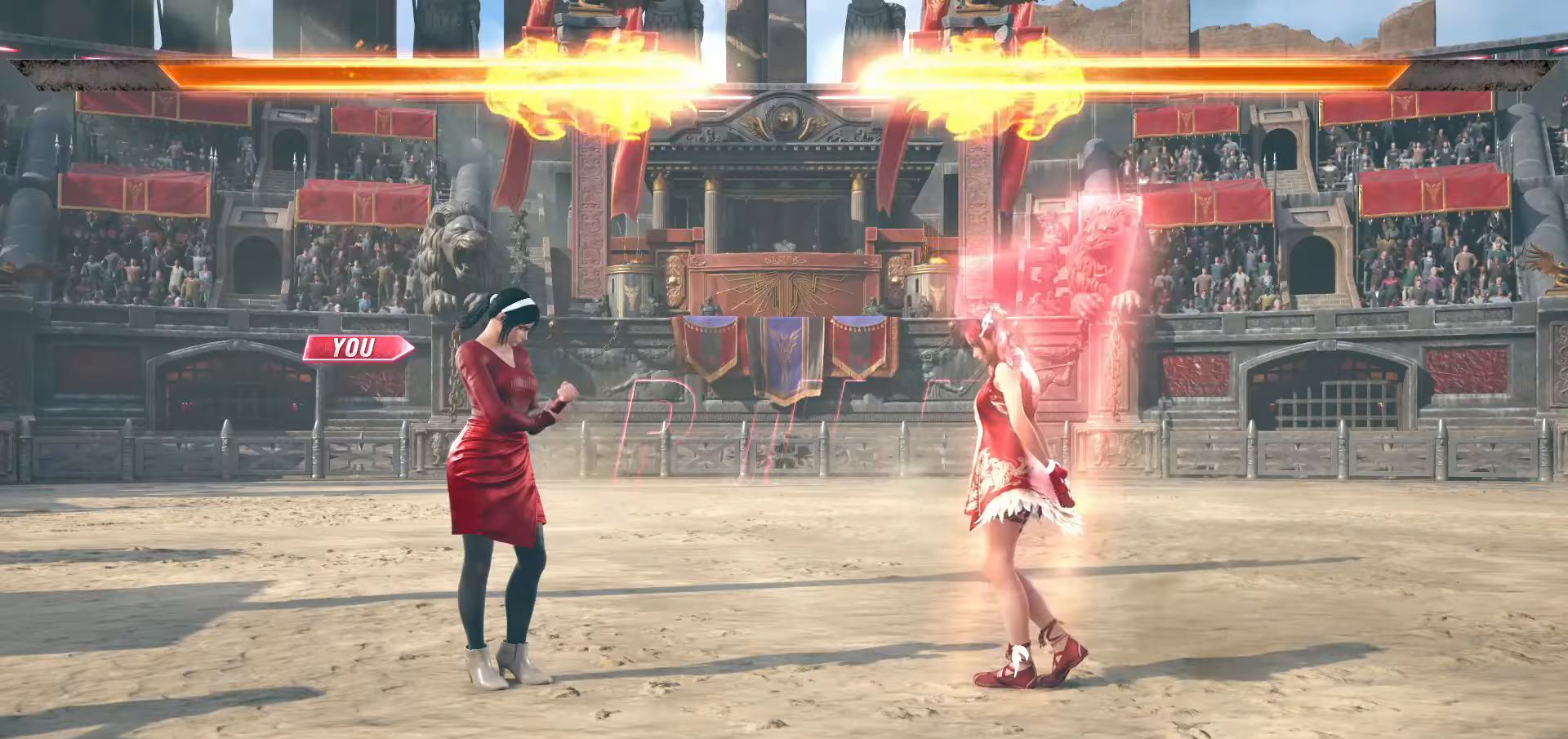
{"buttons": [], "left_stick": "center"}
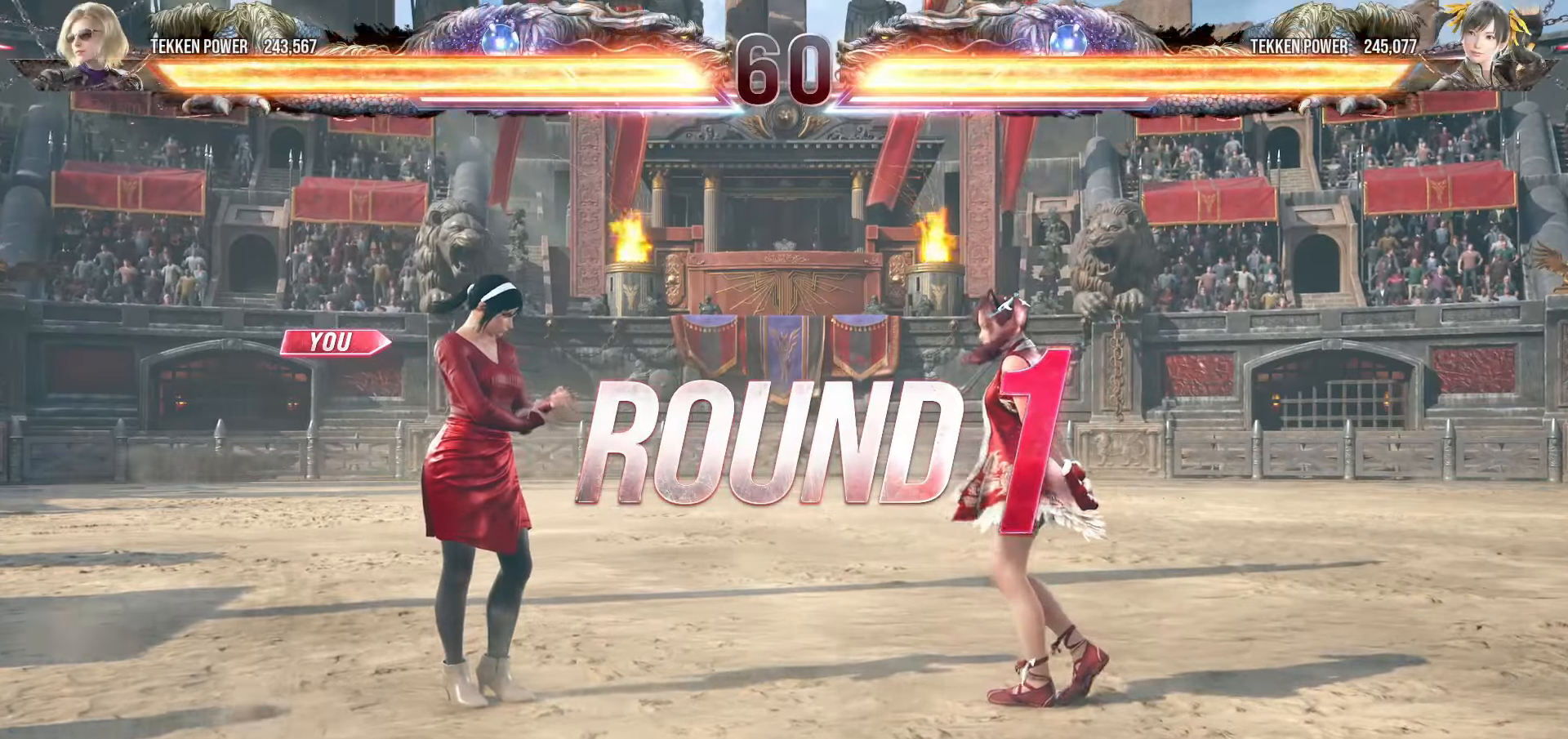
{"buttons": ["START"], "left_stick": "center"}
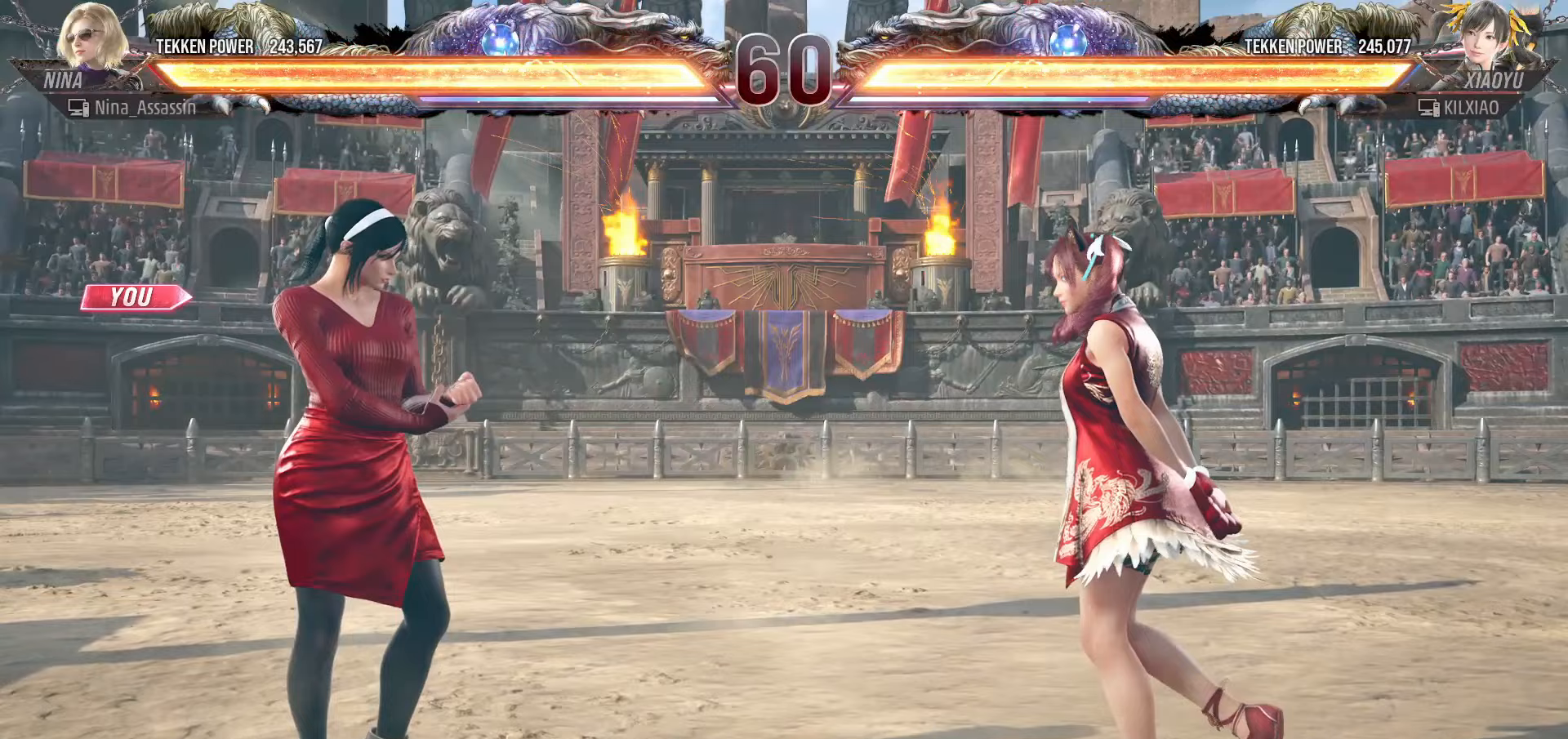
{"buttons": [], "left_stick": "center", "events": [[33, "START", "up"], [100, "START", "down"], [183, "START", "up"], [233, "START", "down"], [317, "START", "up"], [367, "START", "down"], [450, "START", "up"]]}
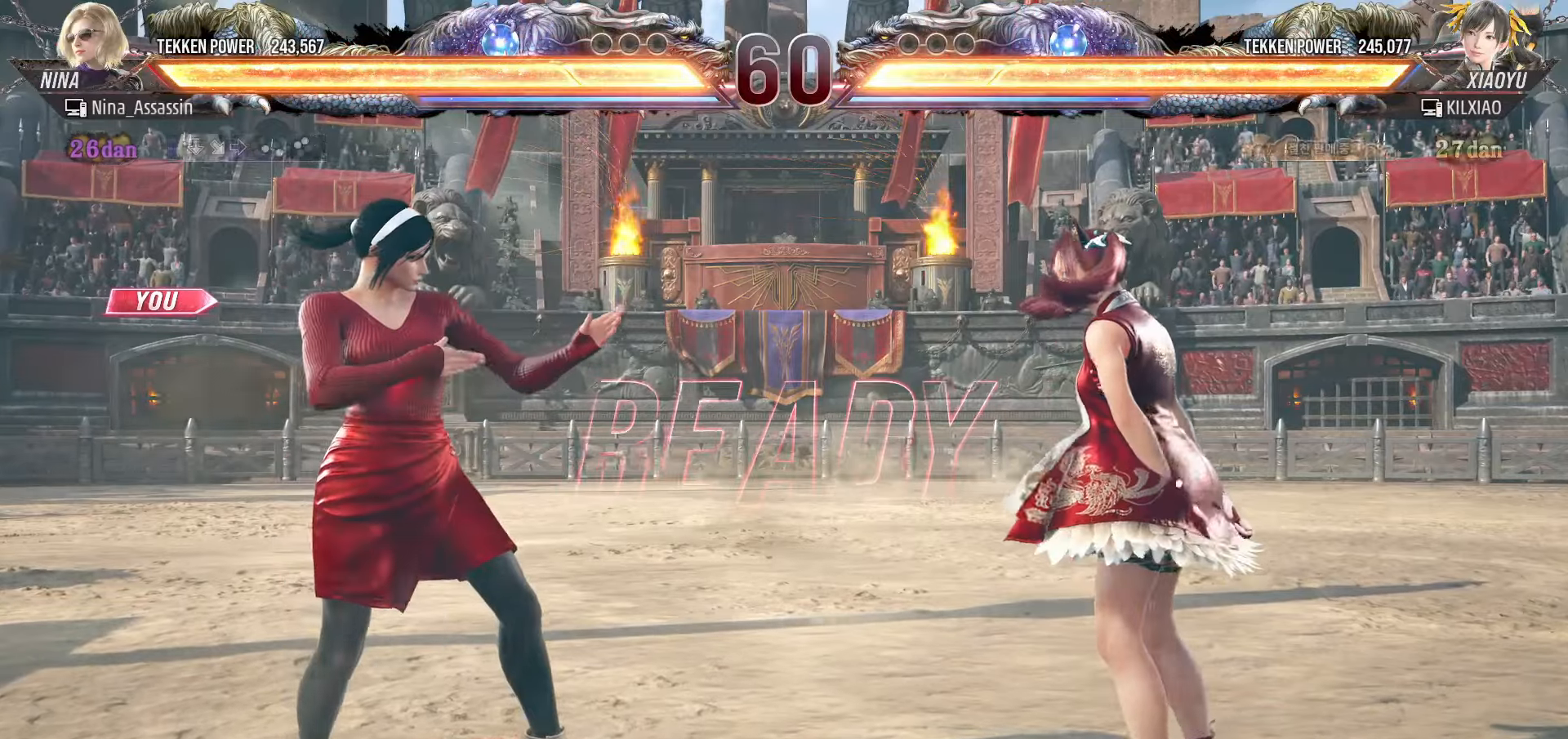
{"buttons": [], "left_stick": "up"}
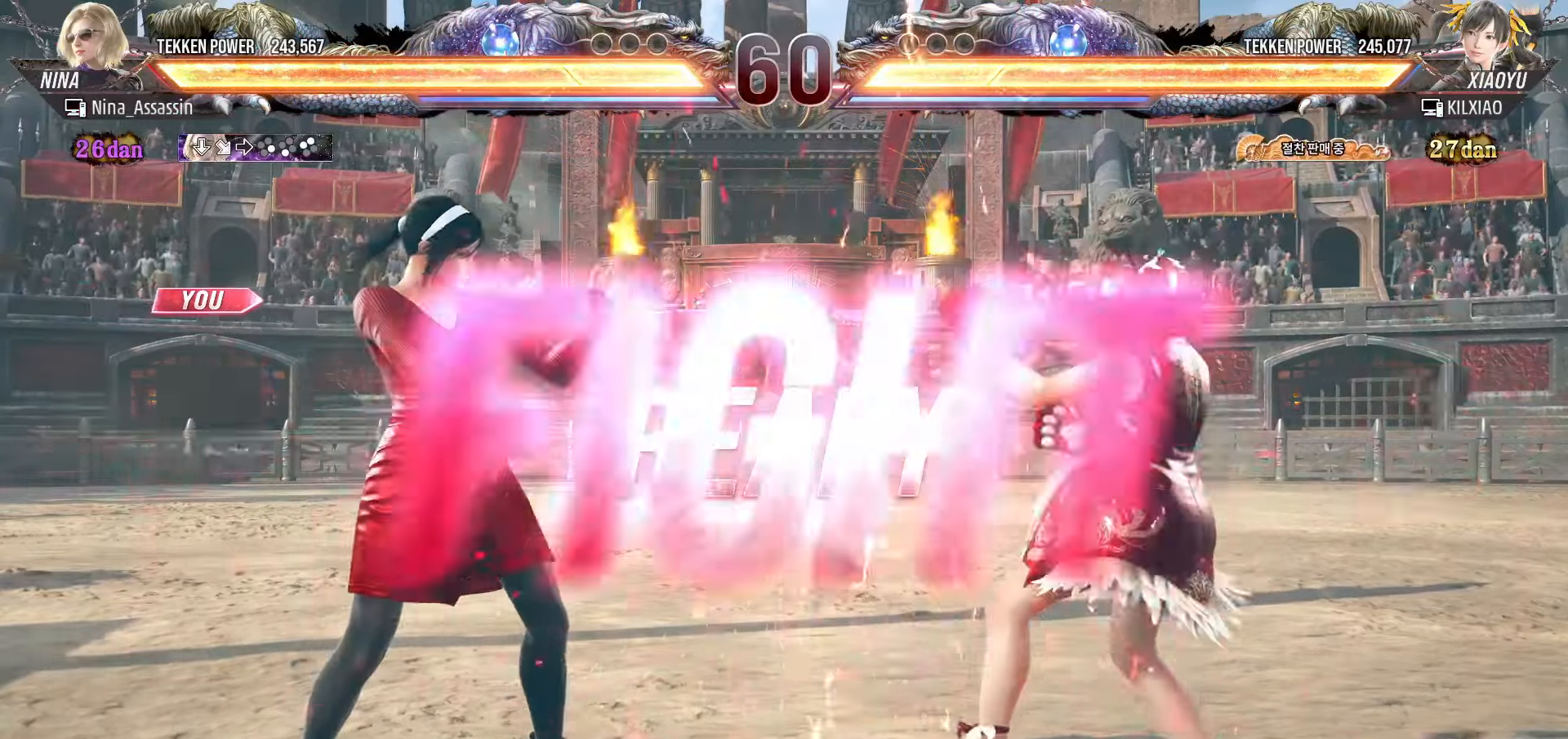
{"buttons": [], "left_stick": "center", "events": [[33, "left_stick", "right"], [117, "left_stick", "down"], [183, "left_stick", "left"], [250, "left_stick", "center"]]}
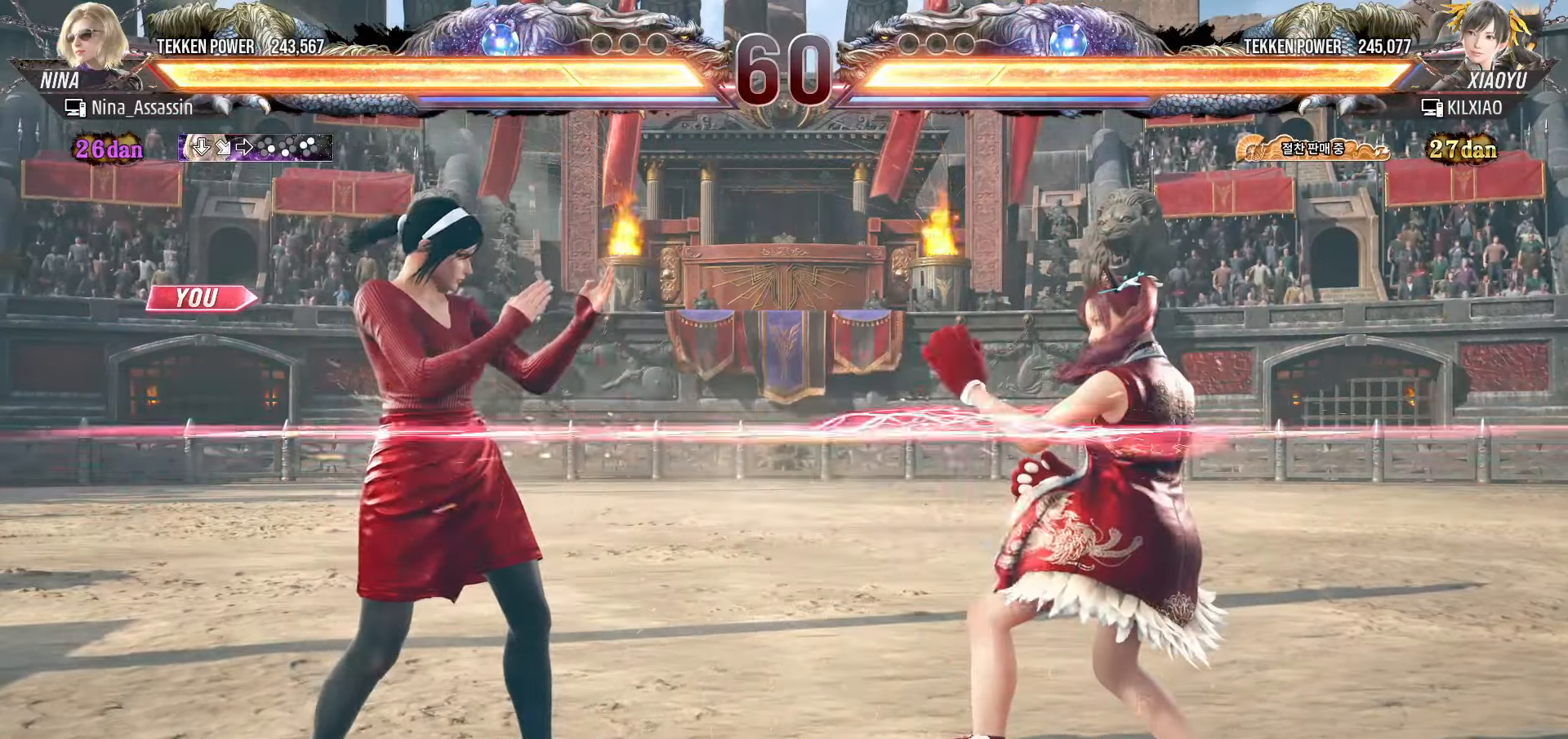
{"buttons": [], "left_stick": "center", "events": [[67, "left_stick", "down-right"], [83, "SQUARE", "down"], [150, "SQUARE", "up"], [183, "left_stick", "center"]]}
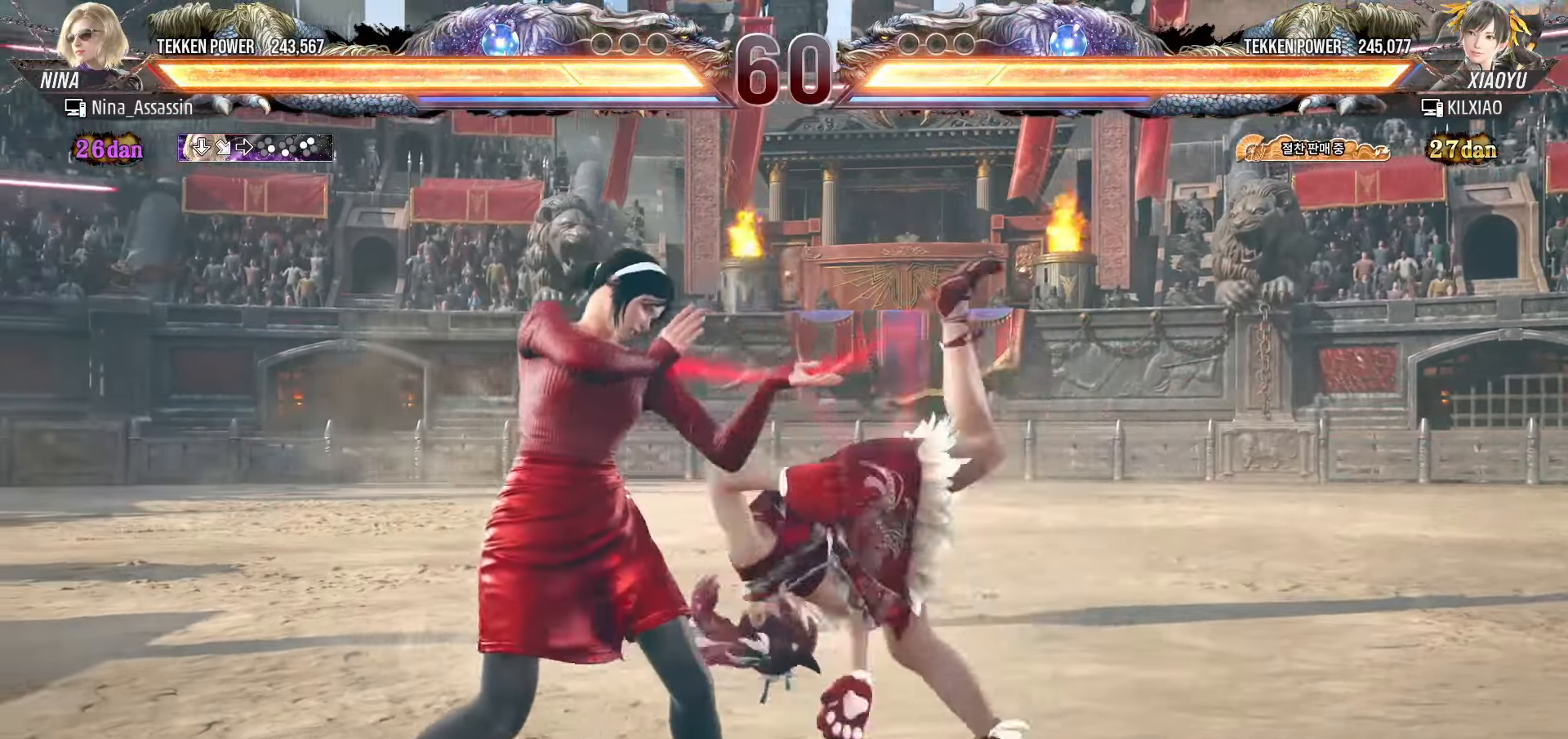
{"buttons": [], "left_stick": "center", "events": [[50, "left_stick", "left"], [467, "left_stick", "center"]]}
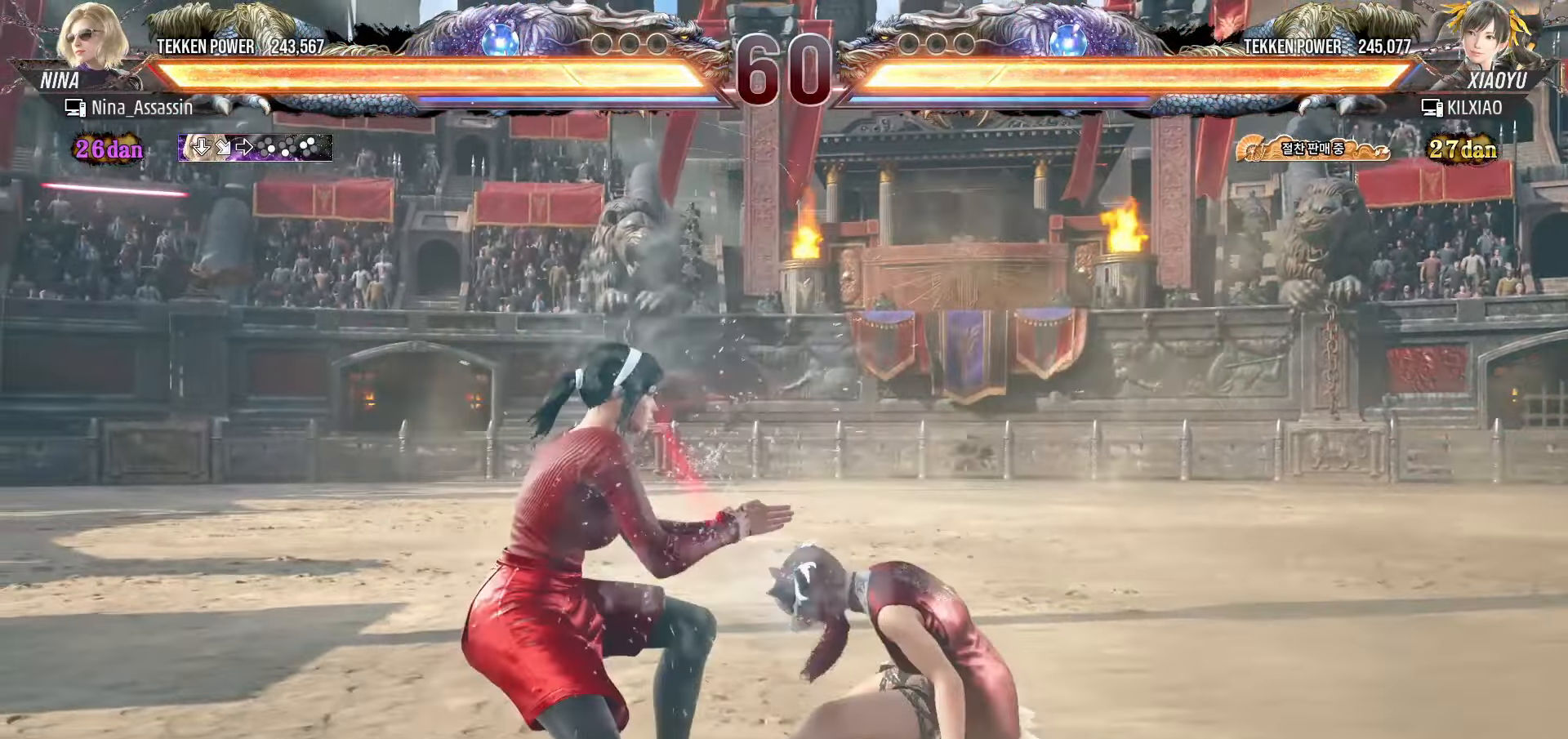
{"buttons": [], "left_stick": "center", "events": [[117, "left_stick", "left"], [267, "left_stick", "center"], [317, "SQUARE", "down"], [317, "left_stick", "down-right"], [383, "SQUARE", "up"], [433, "left_stick", "center"]]}
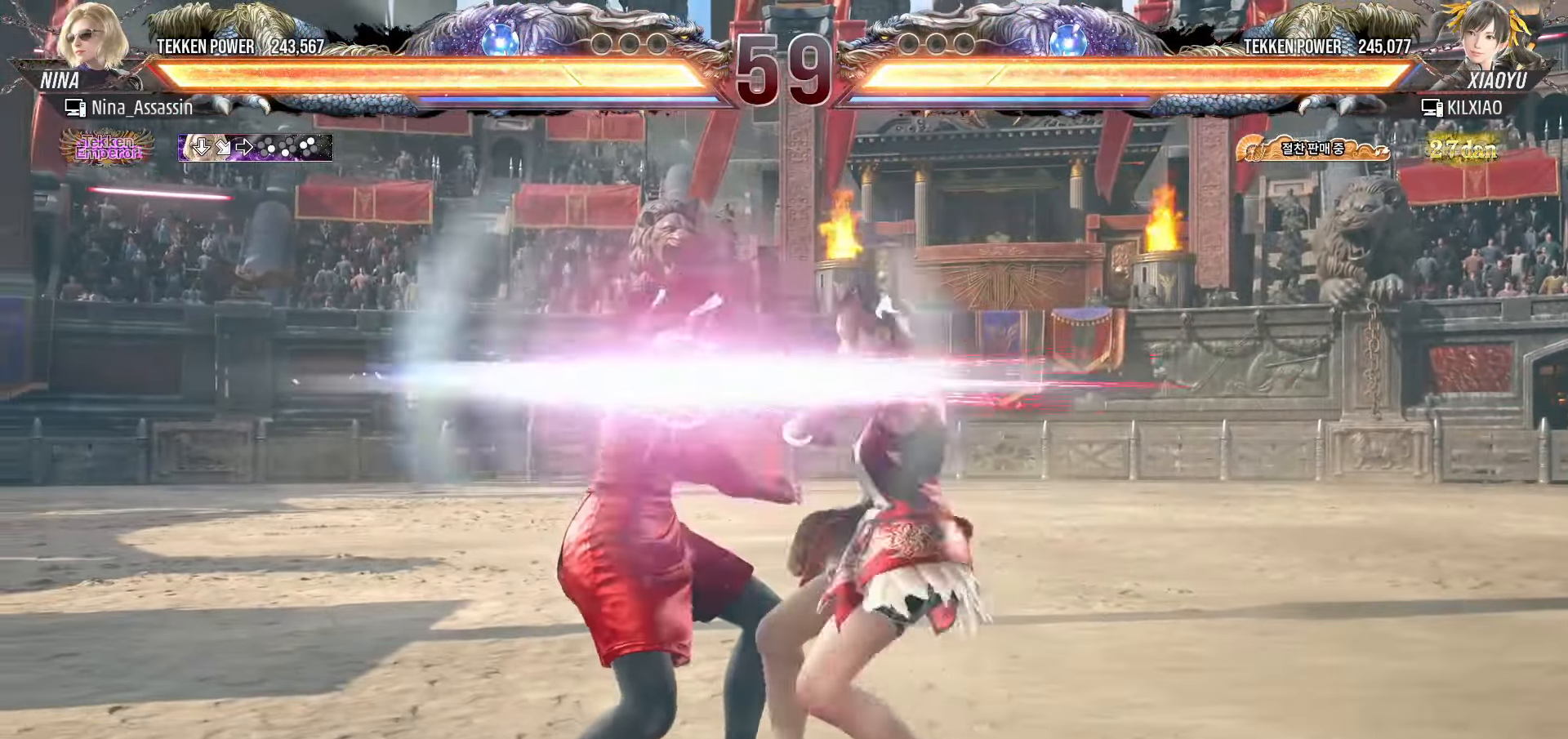
{"buttons": [], "left_stick": "center"}
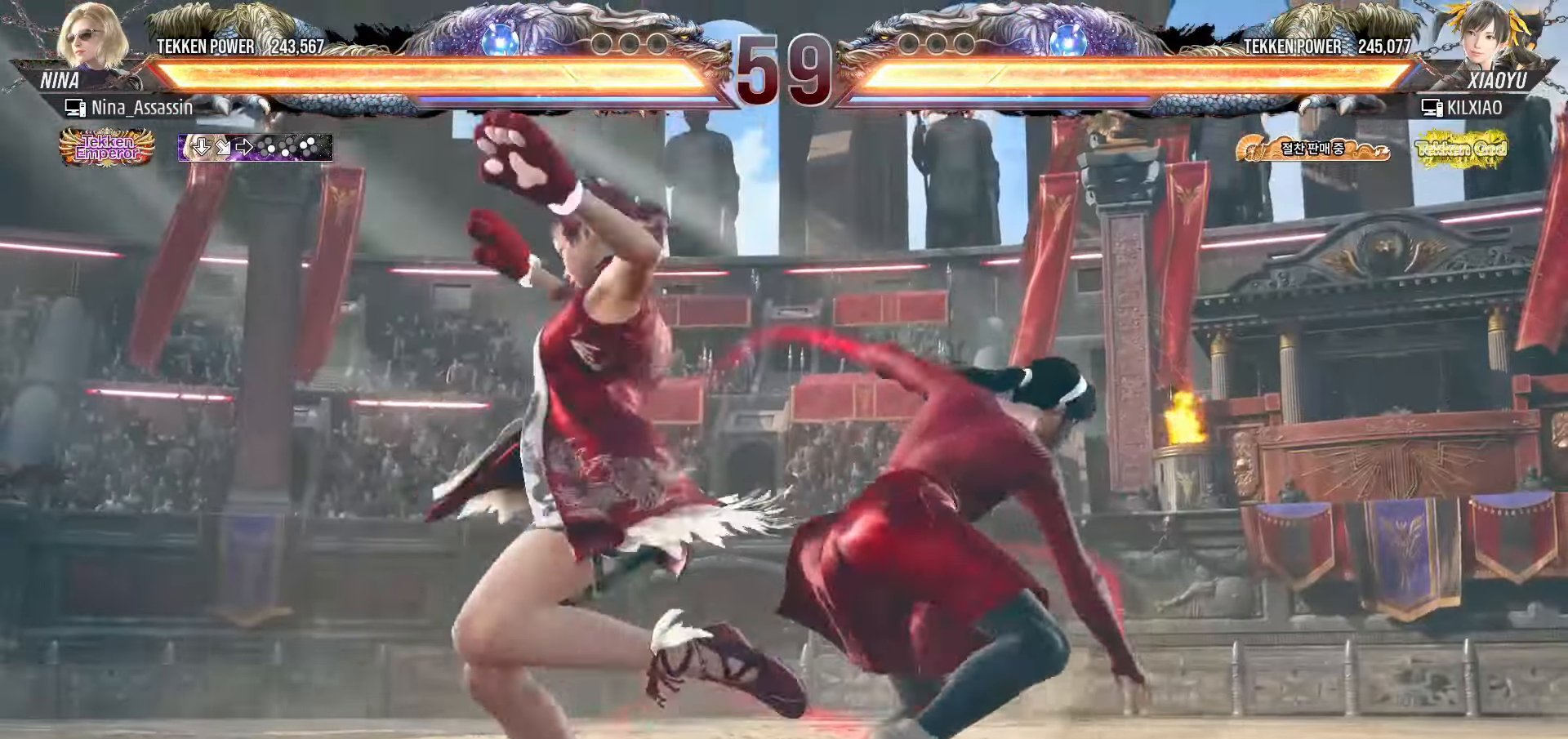
{"buttons": [], "left_stick": "center", "events": [[100, "SQUARE", "down"], [100, "TRIANGLE", "down"], [167, "SQUARE", "up"], [167, "TRIANGLE", "up"], [283, "SQUARE", "down"], [283, "TRIANGLE", "down"], [333, "SQUARE", "up"], [333, "TRIANGLE", "up"], [450, "SQUARE", "down"], [450, "TRIANGLE", "down"], [500, "SQUARE", "up"], [500, "TRIANGLE", "up"]]}
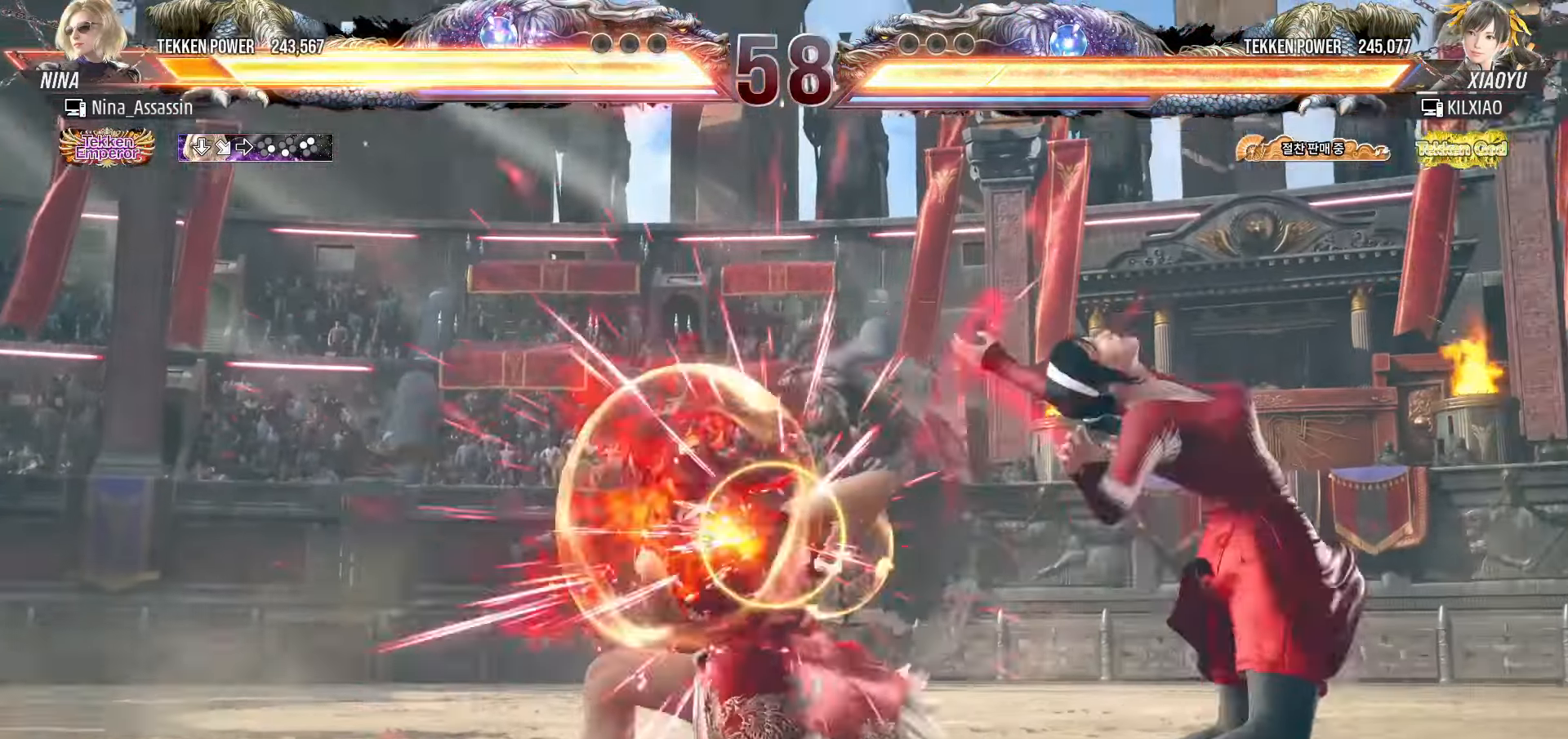
{"buttons": ["SQUARE"], "left_stick": "center", "events": [[117, "SQUARE", "down"], [117, "TRIANGLE", "down"], [167, "SQUARE", "up"], [167, "TRIANGLE", "up"], [367, "TRIANGLE", "down"], [417, "TRIANGLE", "up"], [450, "SQUARE", "down"]]}
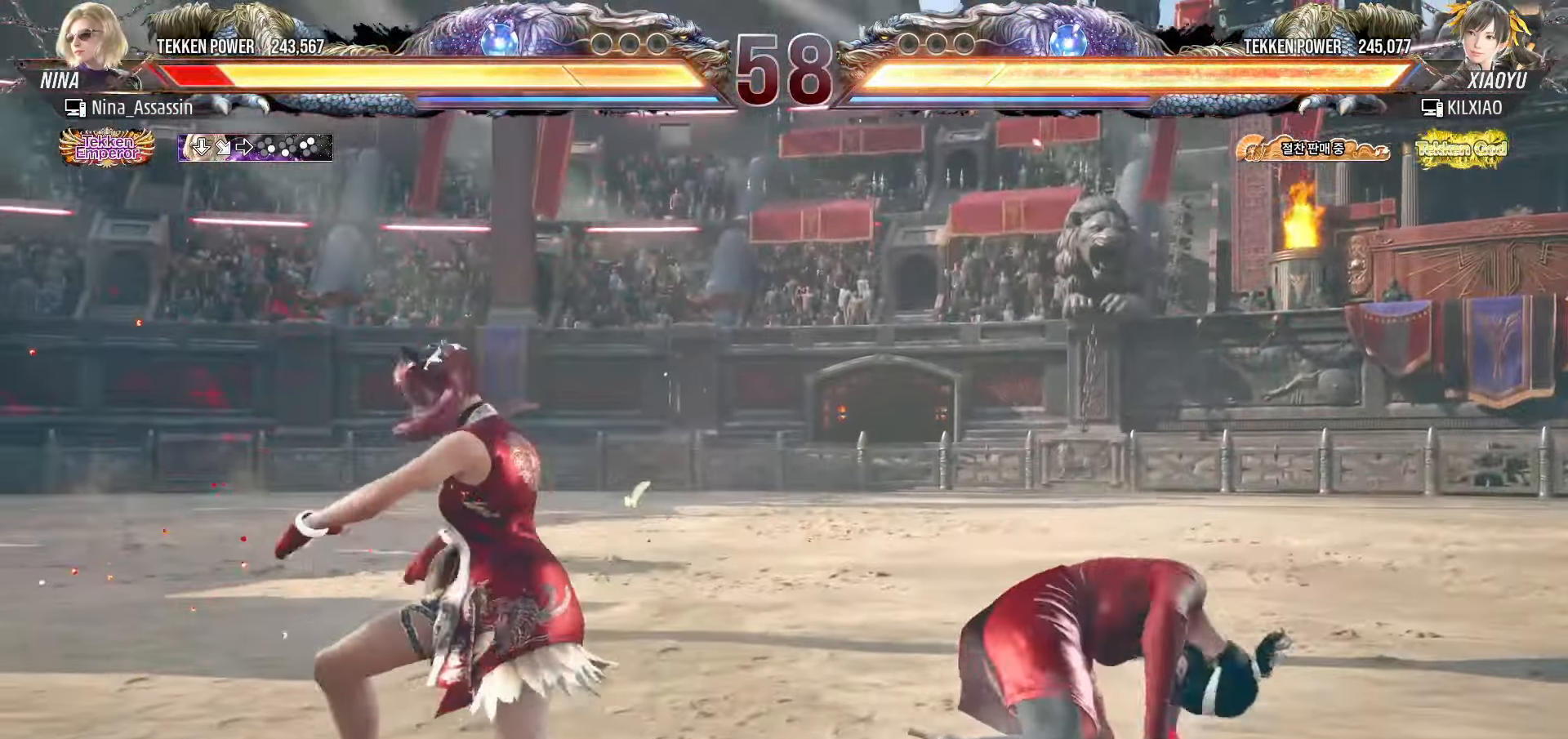
{"buttons": ["SQUARE"], "left_stick": "center", "events": [[17, "SQUARE", "up"], [50, "TRIANGLE", "down"], [100, "TRIANGLE", "up"], [133, "SQUARE", "down"], [183, "SQUARE", "up"], [233, "TRIANGLE", "down"], [267, "TRIANGLE", "up"], [317, "SQUARE", "down"], [367, "SQUARE", "up"], [417, "TRIANGLE", "down"], [450, "TRIANGLE", "up"], [500, "SQUARE", "down"]]}